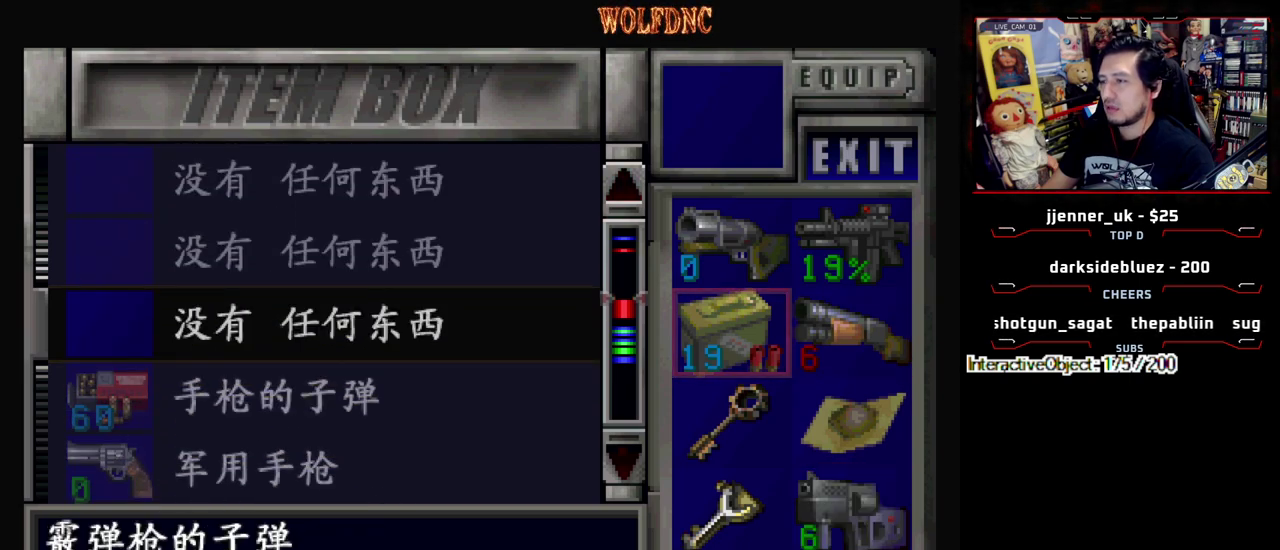
Gameplay with a controller (PlayStation layout); each line is a JSON object with the inputs held at the frame after it. "events" lists button and stick changes between this image and that frame as [ms after this image, input, new state], when the widget could be followed in between. Not read: L3 R3.
{"buttons": [], "events": [[83, "DPAD_UP", "up"], [167, "CROSS", "down"], [267, "CROSS", "up"], [367, "CROSS", "down"], [450, "CROSS", "up"]]}
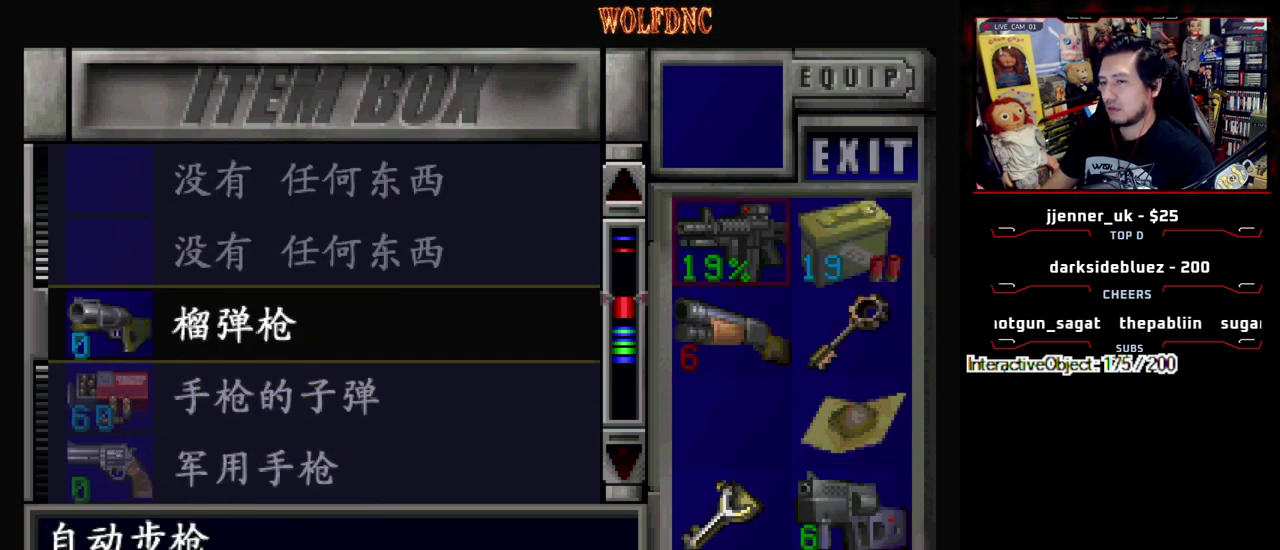
{"buttons": ["DPAD_RIGHT"], "events": [[100, "DPAD_DOWN", "down"], [417, "DPAD_DOWN", "up"], [417, "DPAD_RIGHT", "down"]]}
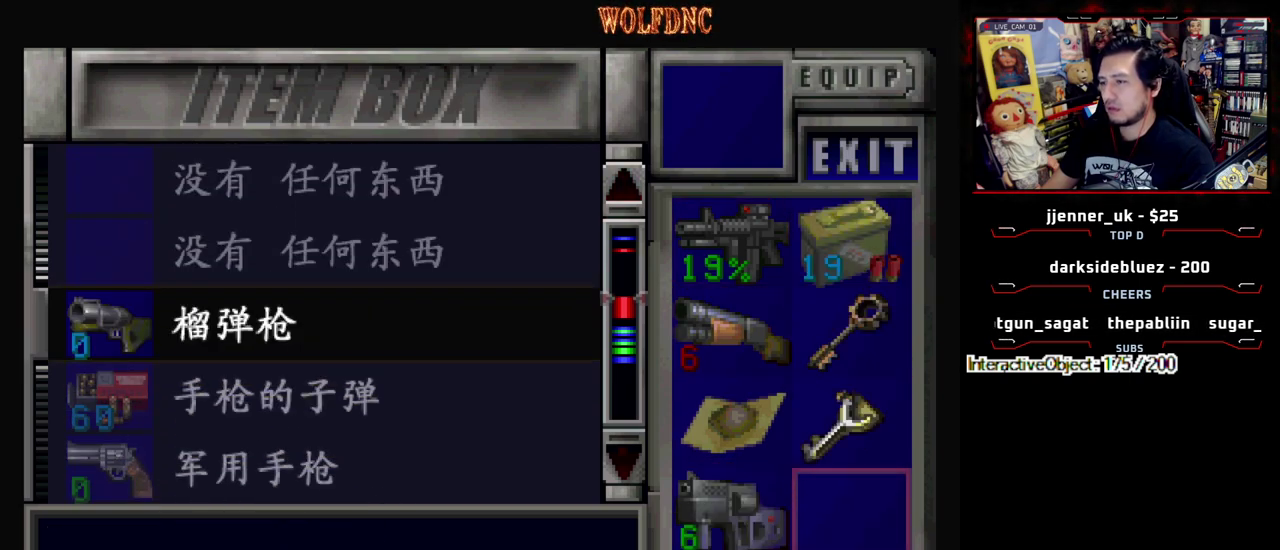
{"buttons": [], "events": [[17, "CROSS", "down"], [17, "DPAD_RIGHT", "up"], [150, "CROSS", "up"], [150, "DPAD_DOWN", "down"], [433, "DPAD_DOWN", "up"]]}
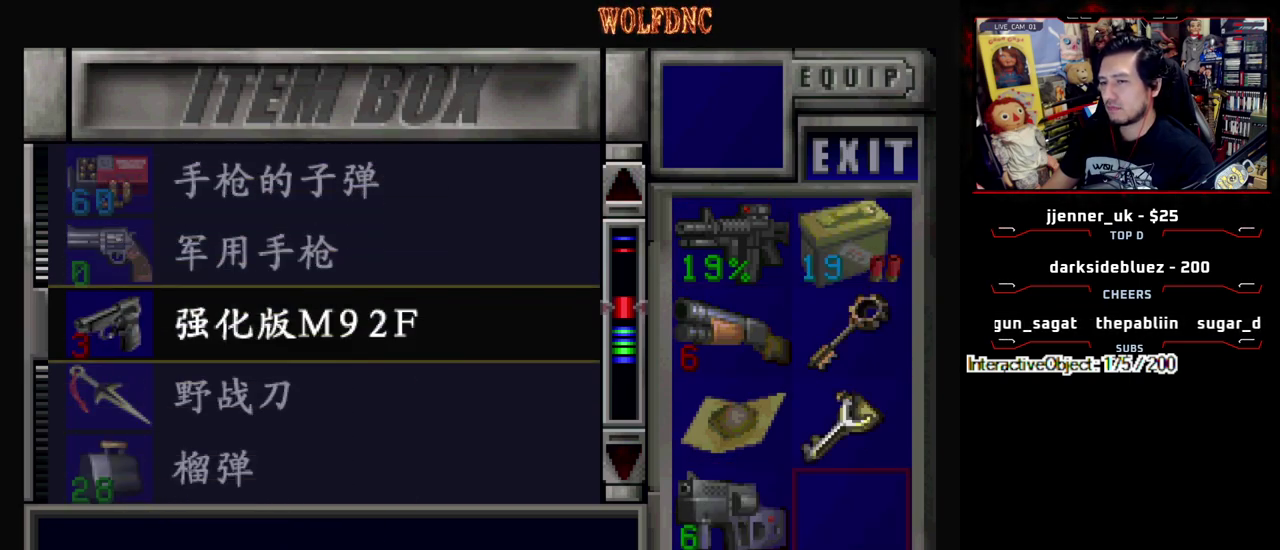
{"buttons": ["DPAD_DOWN"], "events": [[400, "DPAD_DOWN", "down"]]}
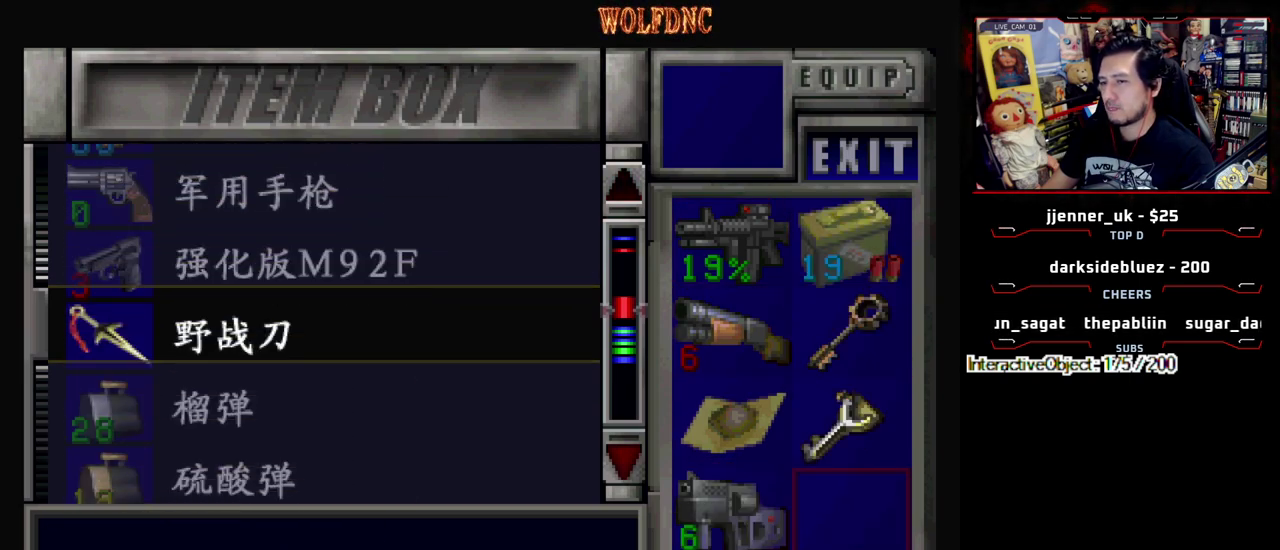
{"buttons": [], "events": [[50, "DPAD_DOWN", "up"]]}
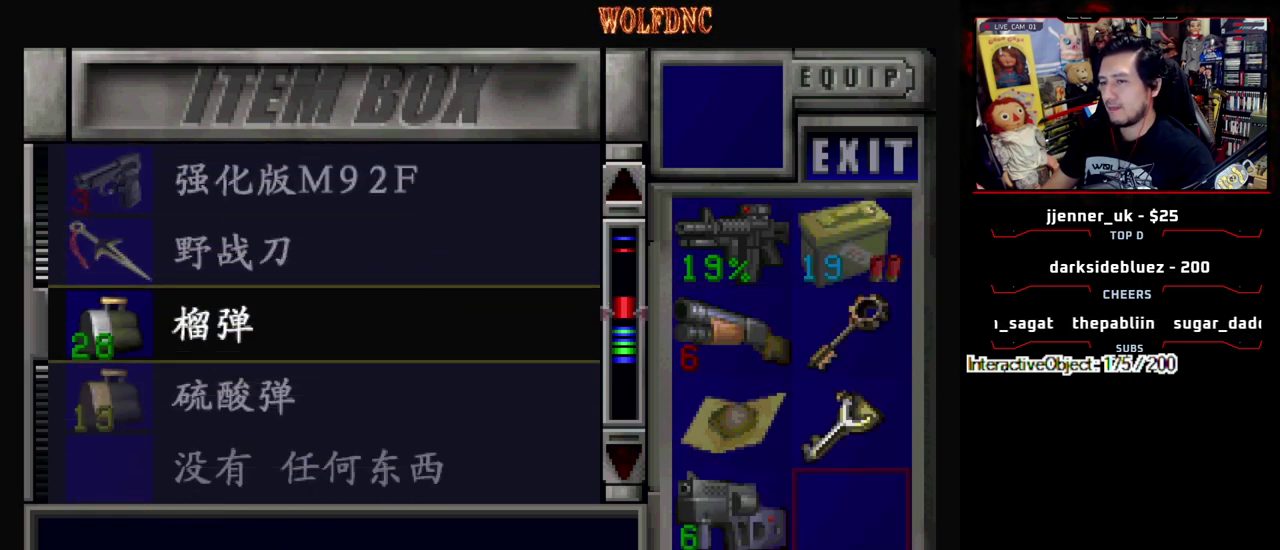
{"buttons": [], "events": []}
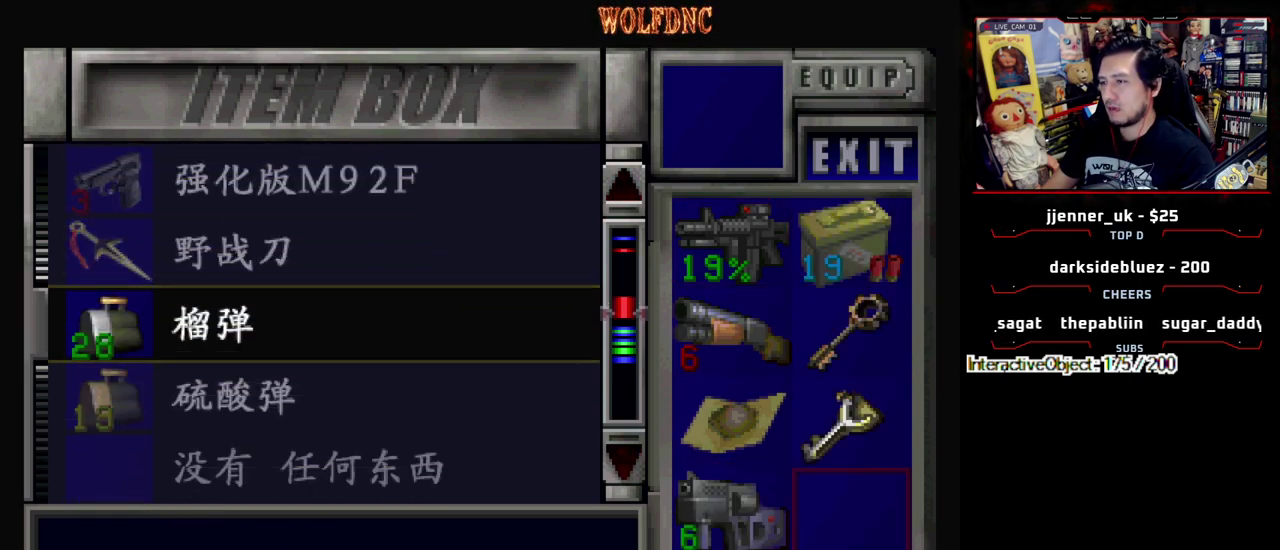
{"buttons": ["DPAD_DOWN"], "events": [[500, "DPAD_DOWN", "down"]]}
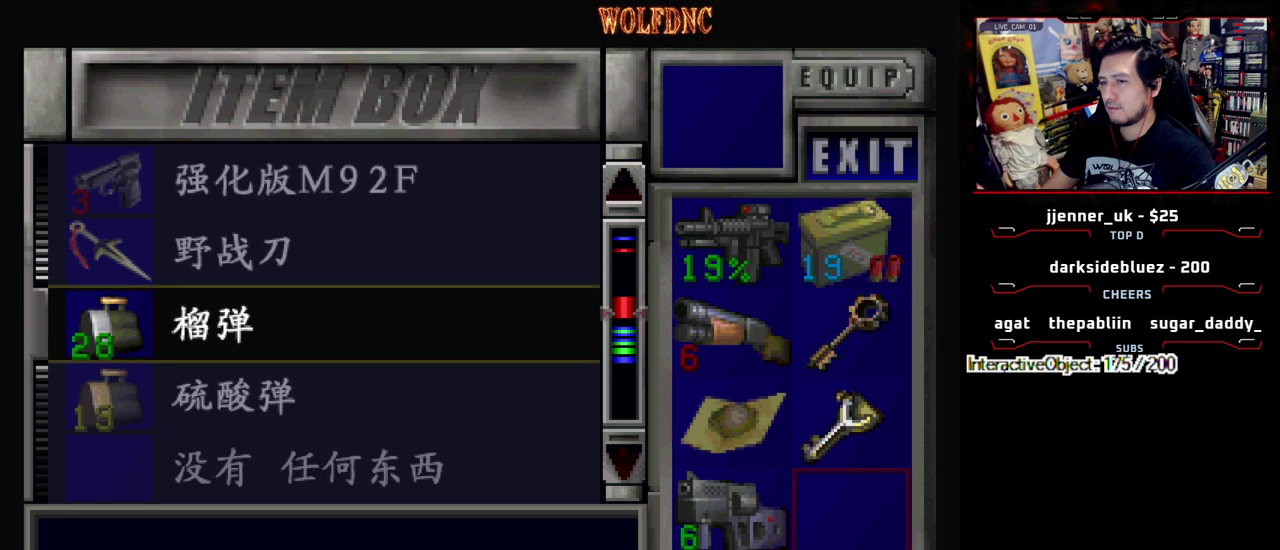
{"buttons": [], "events": [[100, "DPAD_DOWN", "up"]]}
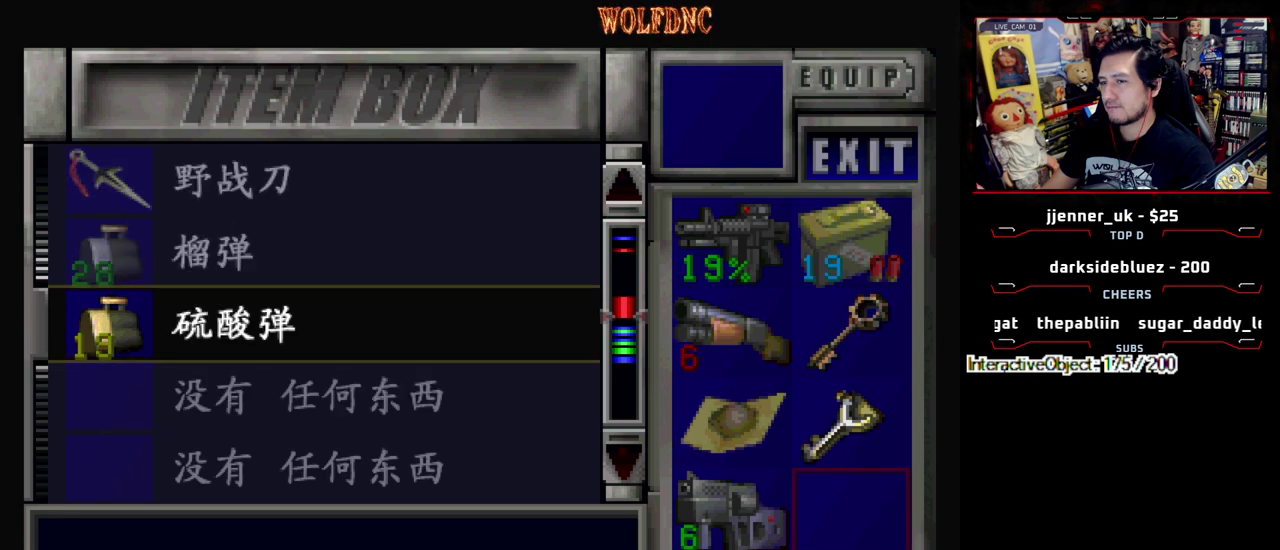
{"buttons": ["DPAD_UP"], "events": [[200, "DPAD_UP", "down"]]}
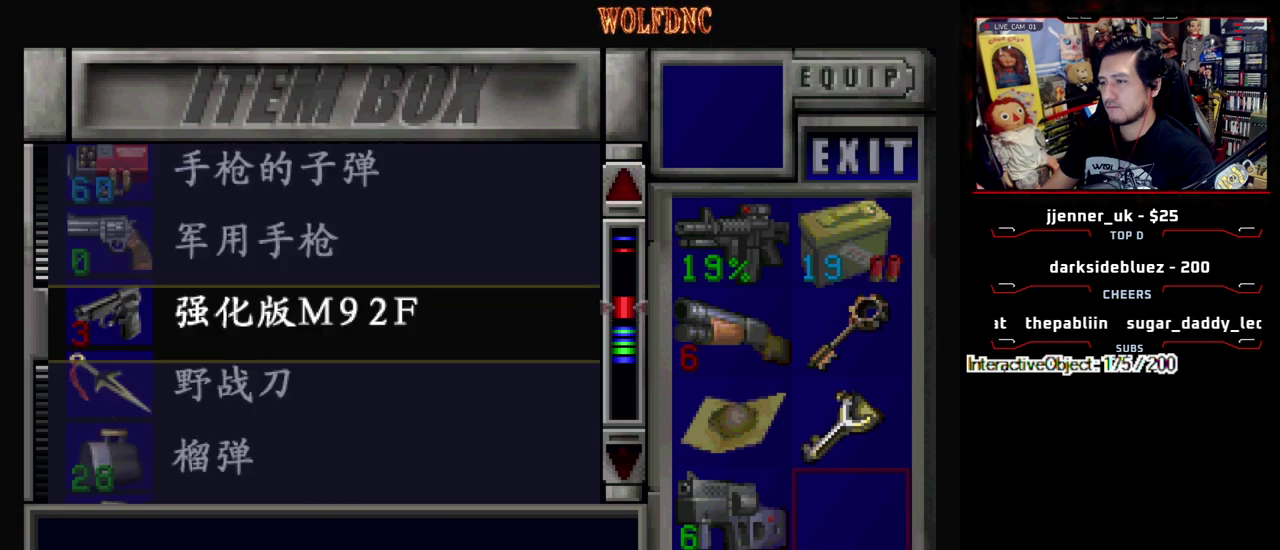
{"buttons": [], "events": [[117, "DPAD_UP", "up"]]}
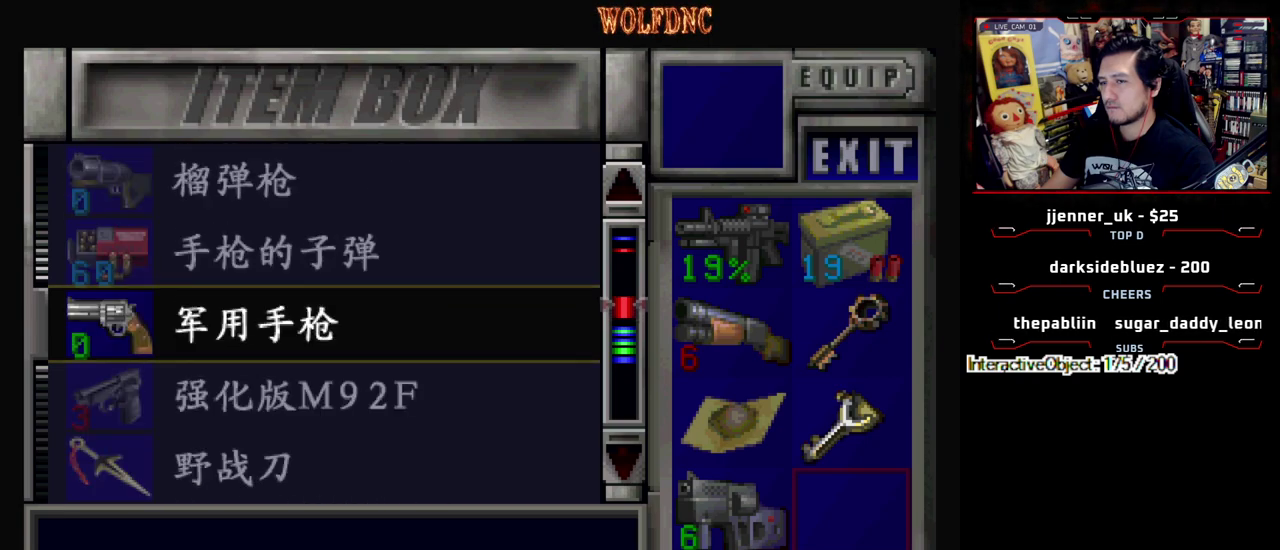
{"buttons": [], "events": [[50, "DPAD_DOWN", "down"], [333, "DPAD_DOWN", "up"]]}
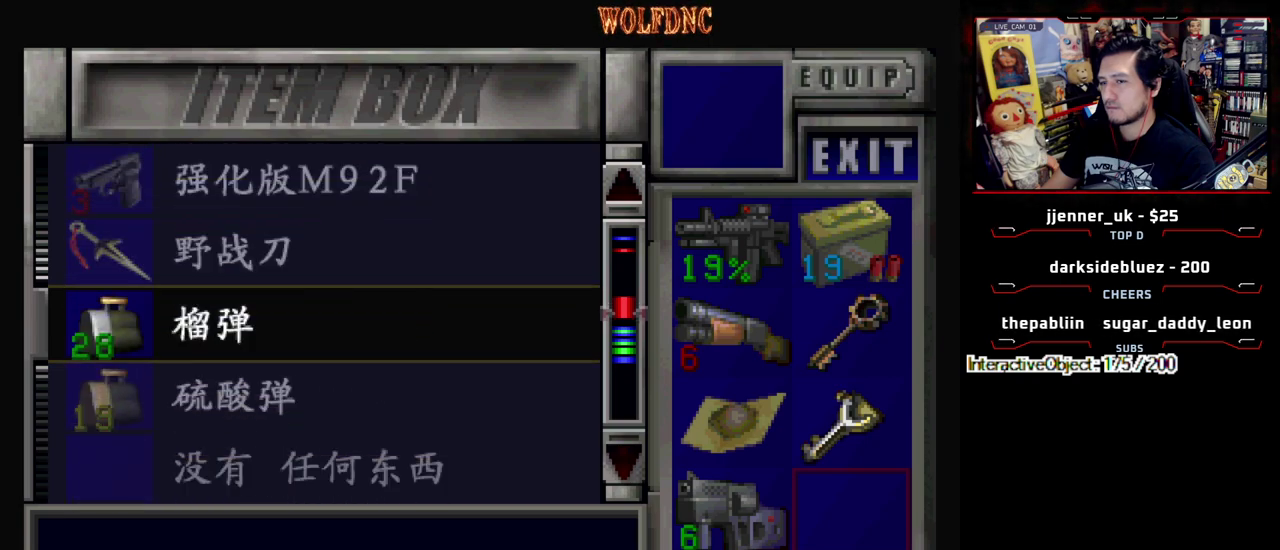
{"buttons": [], "events": []}
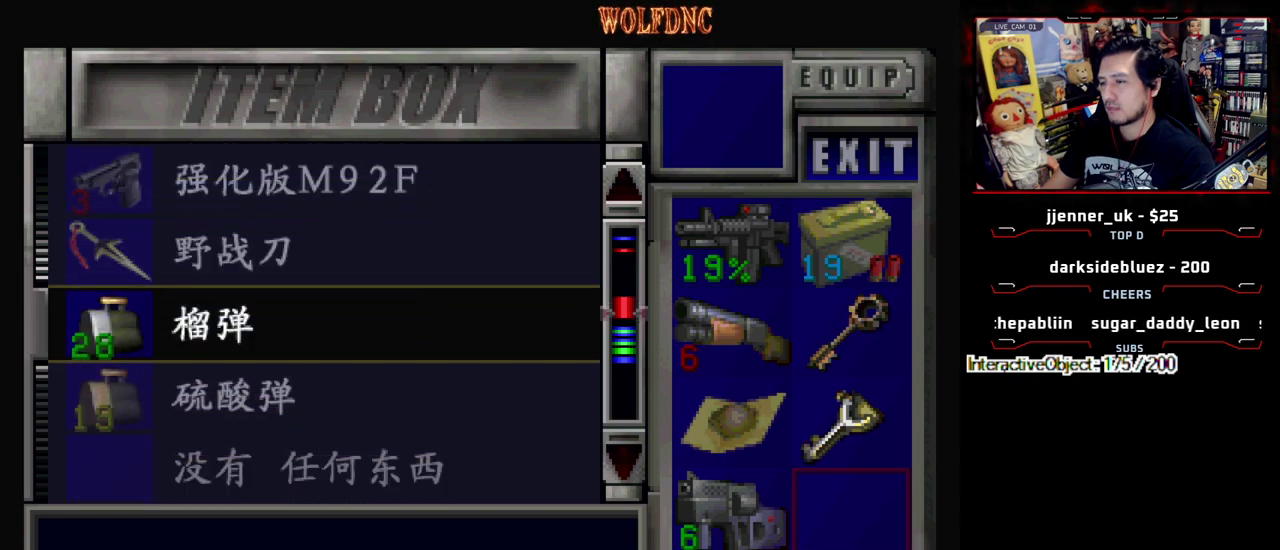
{"buttons": ["SQUARE"], "events": [[450, "SQUARE", "down"]]}
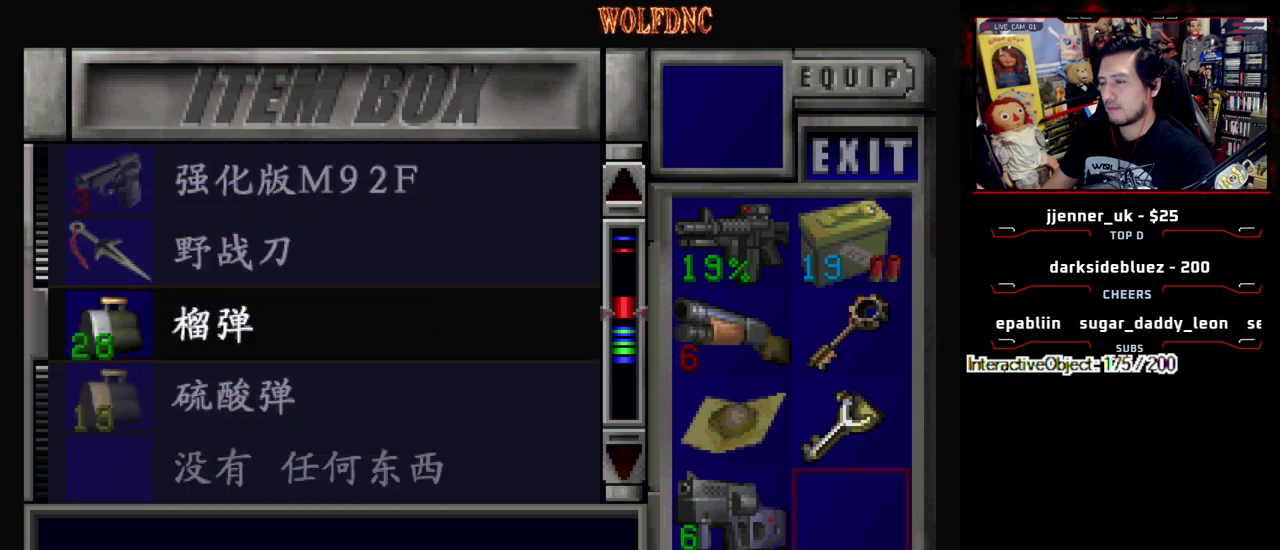
{"buttons": ["SQUARE", "DPAD_DOWN"], "events": [[50, "SQUARE", "up"], [100, "SQUARE", "down"], [183, "SQUARE", "up"], [333, "DPAD_DOWN", "down"], [467, "SQUARE", "down"]]}
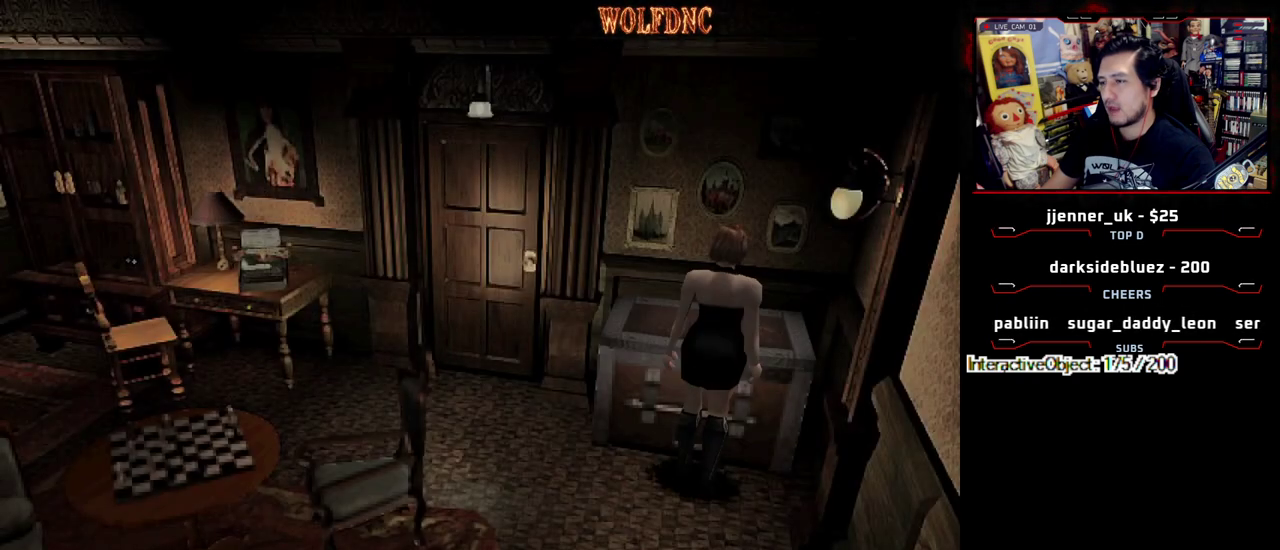
{"buttons": ["SQUARE", "DPAD_DOWN"], "events": [[117, "DPAD_DOWN", "up"], [117, "SQUARE", "up"], [433, "DPAD_DOWN", "down"], [483, "SQUARE", "down"]]}
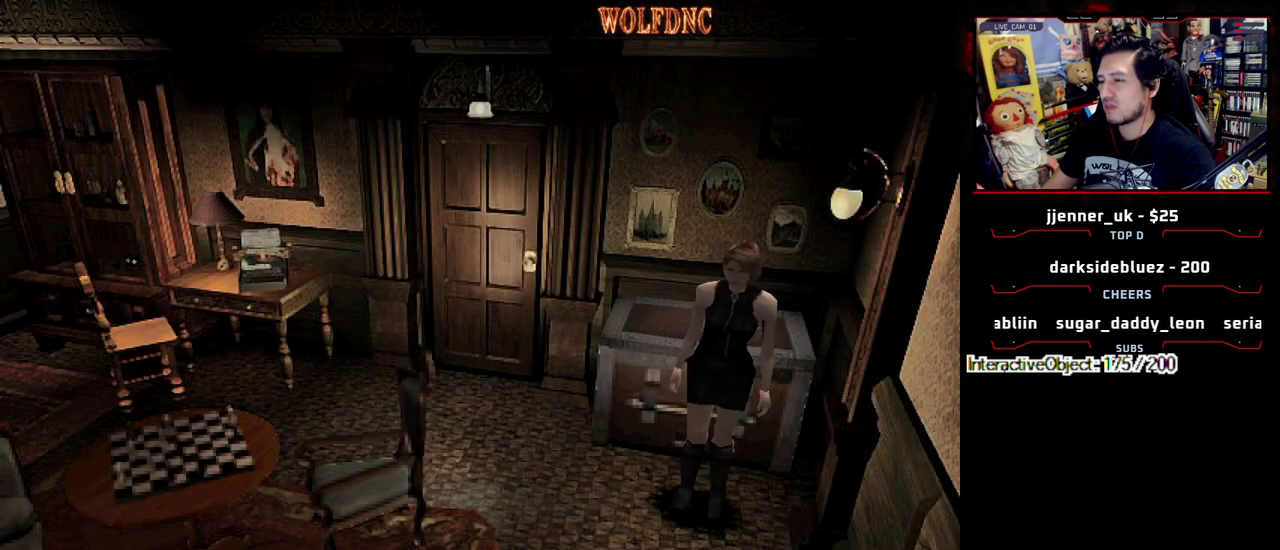
{"buttons": ["CROSS", "DPAD_UP"], "events": [[83, "DPAD_DOWN", "up"], [133, "SQUARE", "up"], [317, "CROSS", "down"], [400, "CROSS", "up"], [450, "CROSS", "down"], [450, "DPAD_UP", "down"]]}
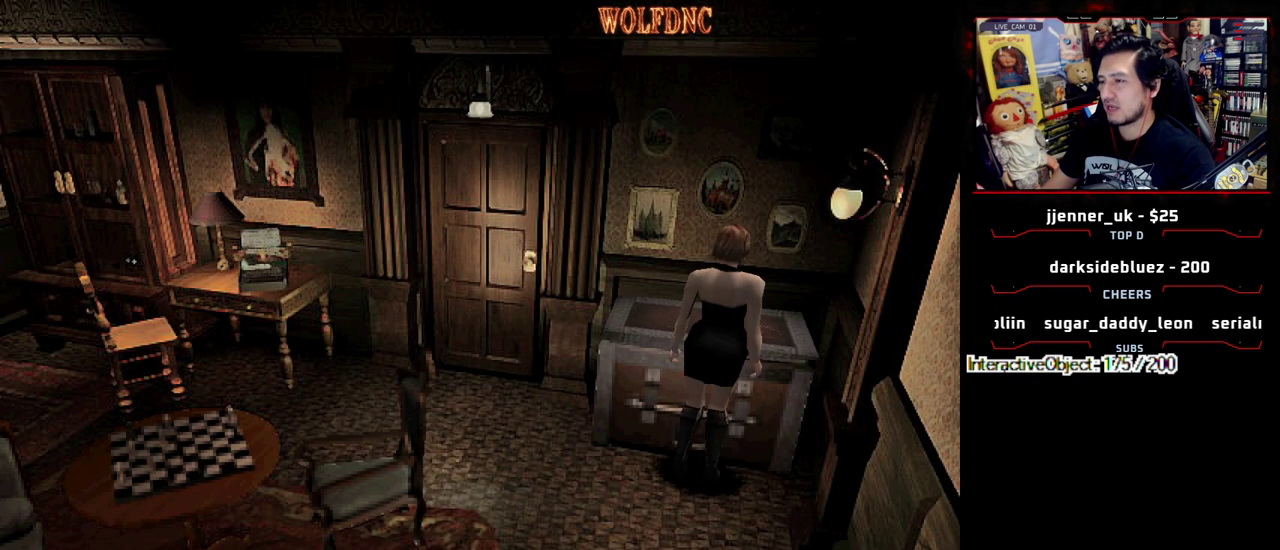
{"buttons": [], "events": [[50, "CROSS", "up"], [133, "DPAD_UP", "up"]]}
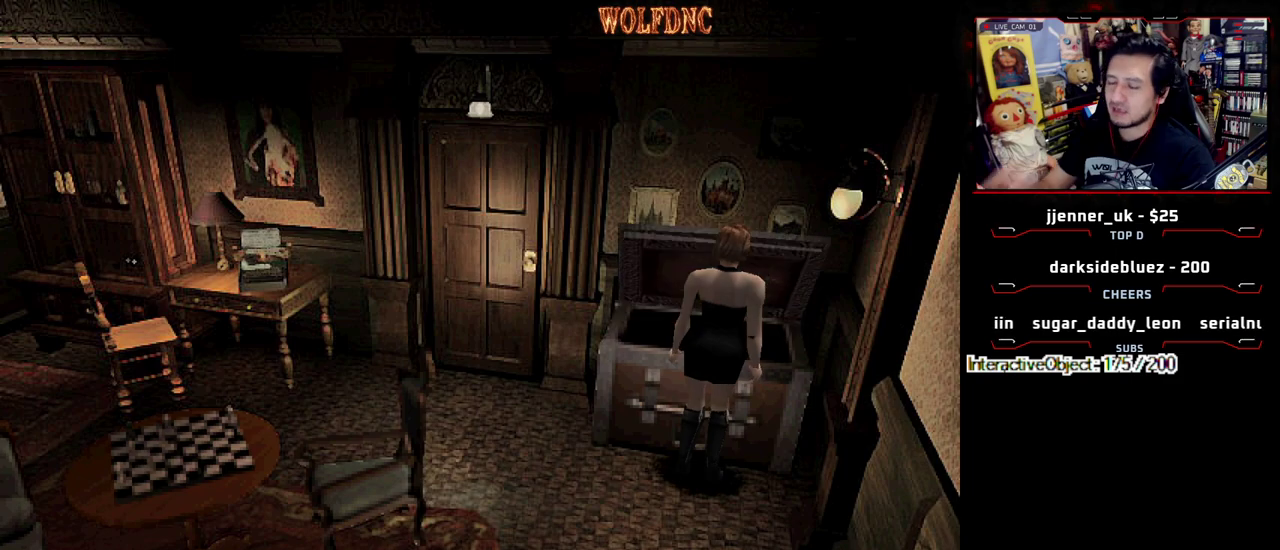
{"buttons": [], "events": []}
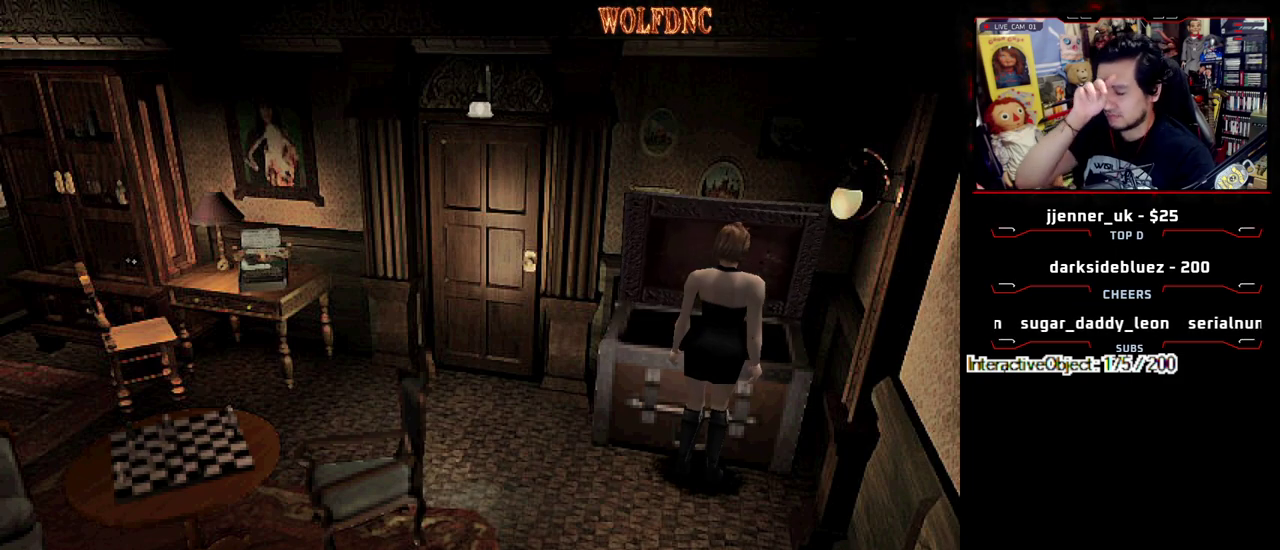
{"buttons": [], "events": []}
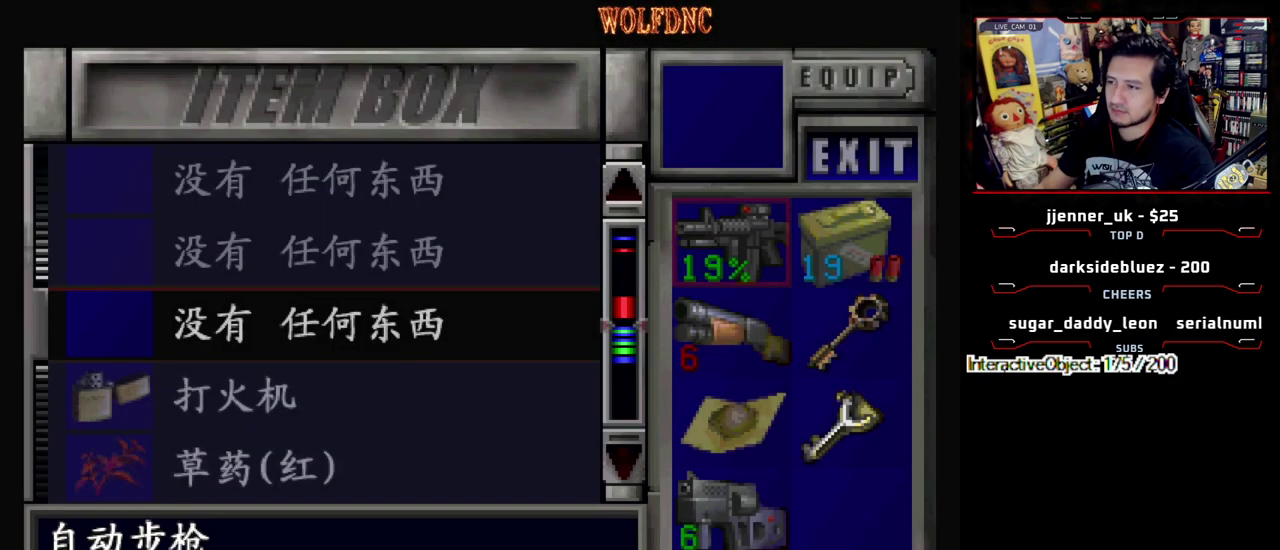
{"buttons": ["DPAD_DOWN"], "events": [[150, "SQUARE", "down"], [233, "SQUARE", "up"], [283, "DPAD_DOWN", "down"]]}
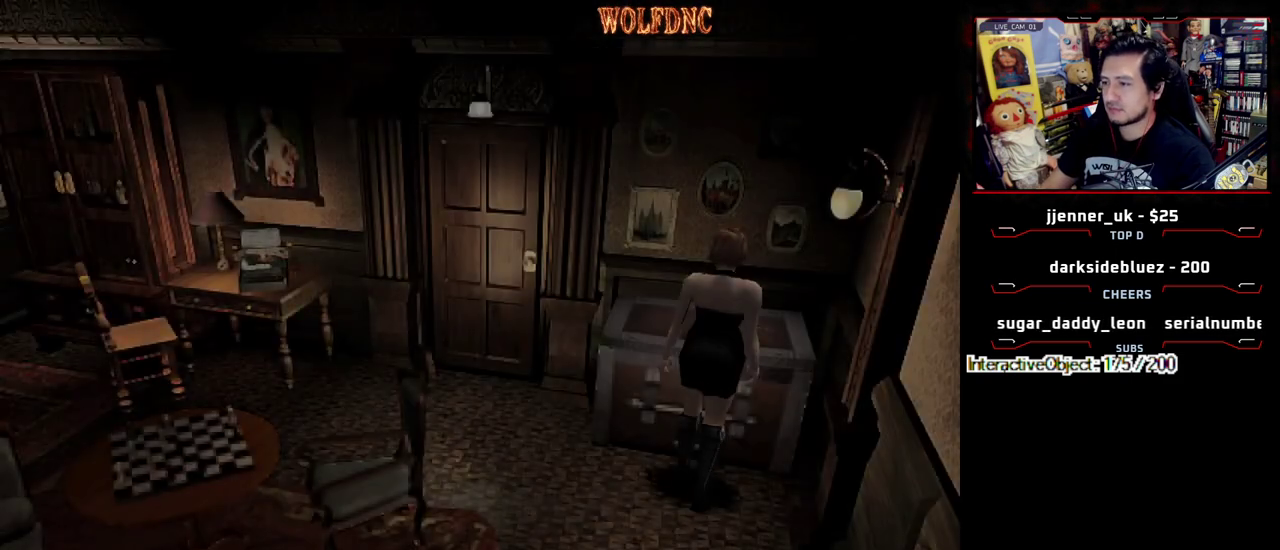
{"buttons": ["SQUARE", "DPAD_UP"], "events": [[17, "SQUARE", "down"], [100, "DPAD_DOWN", "up"], [100, "SQUARE", "up"], [250, "DPAD_UP", "down"], [250, "SQUARE", "down"]]}
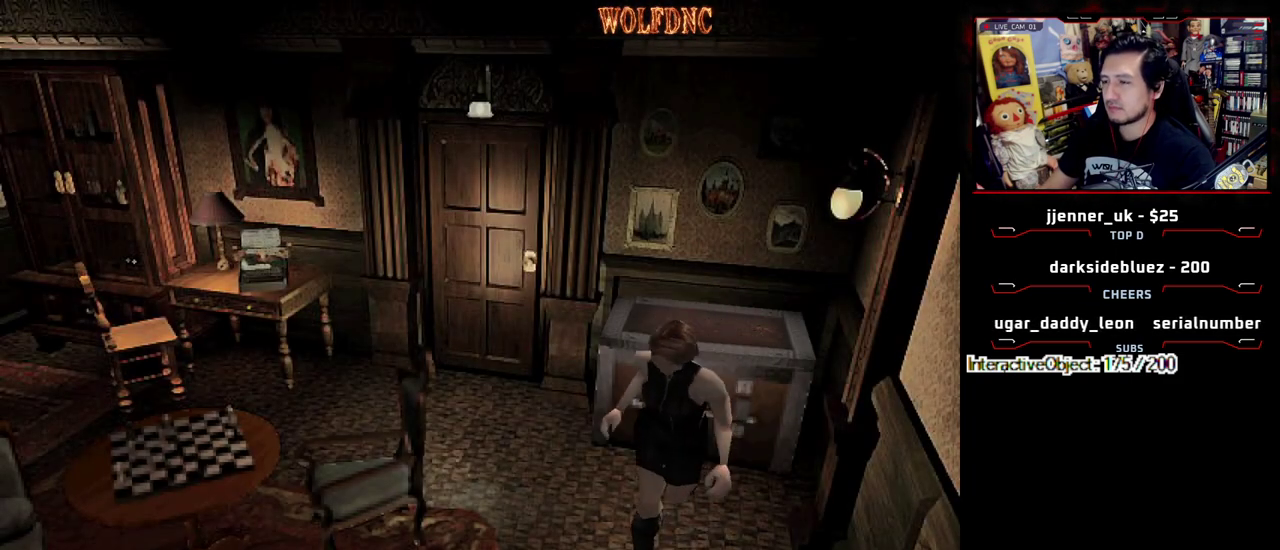
{"buttons": ["CROSS", "SQUARE", "DPAD_UP"], "events": [[267, "DPAD_LEFT", "down"], [367, "DPAD_LEFT", "up"], [400, "CROSS", "down"]]}
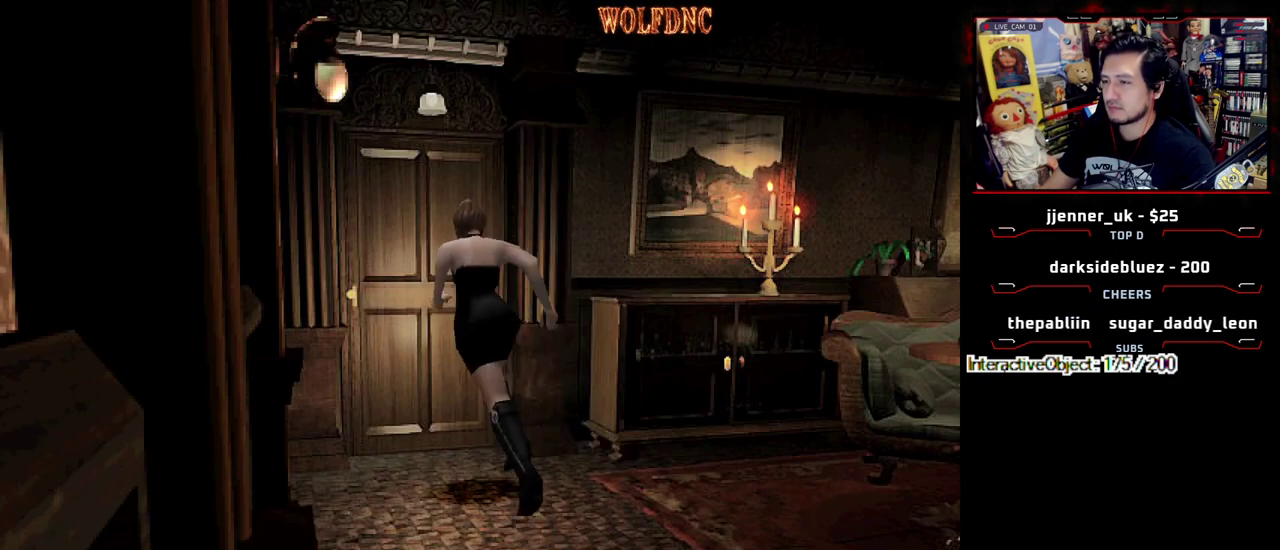
{"buttons": ["SQUARE", "SELECT"], "events": [[333, "CROSS", "up"], [383, "CROSS", "down"], [417, "SELECT", "down"], [467, "CROSS", "up"], [467, "DPAD_UP", "up"]]}
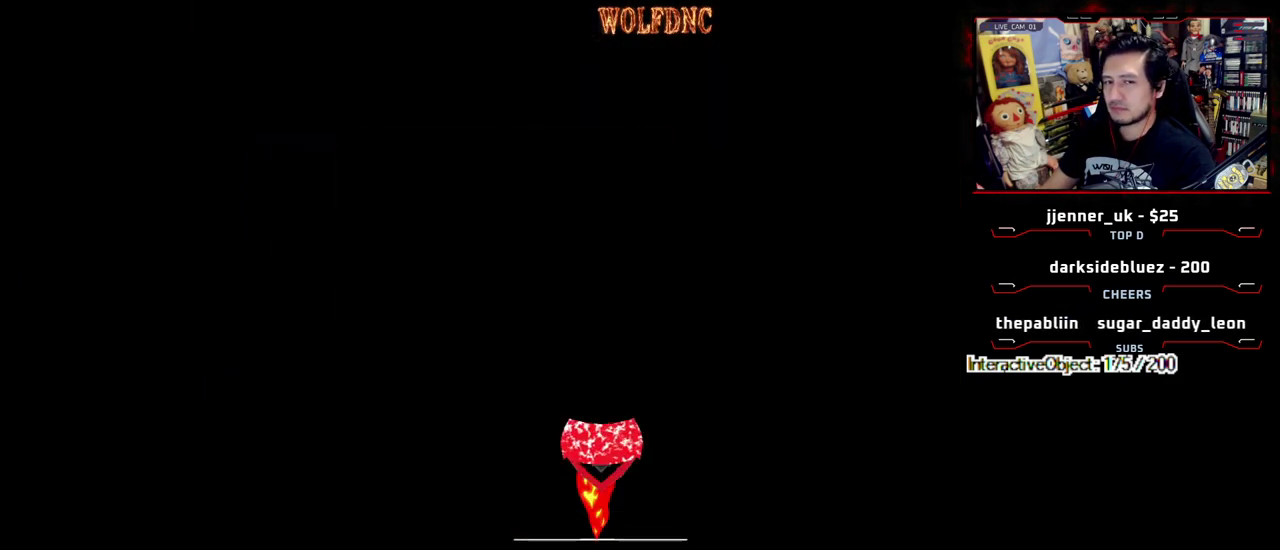
{"buttons": ["SQUARE", "DPAD_UP"], "events": [[17, "CROSS", "down"], [17, "SELECT", "up"], [67, "SQUARE", "up"], [100, "CROSS", "up"], [100, "DPAD_UP", "down"], [250, "SQUARE", "down"]]}
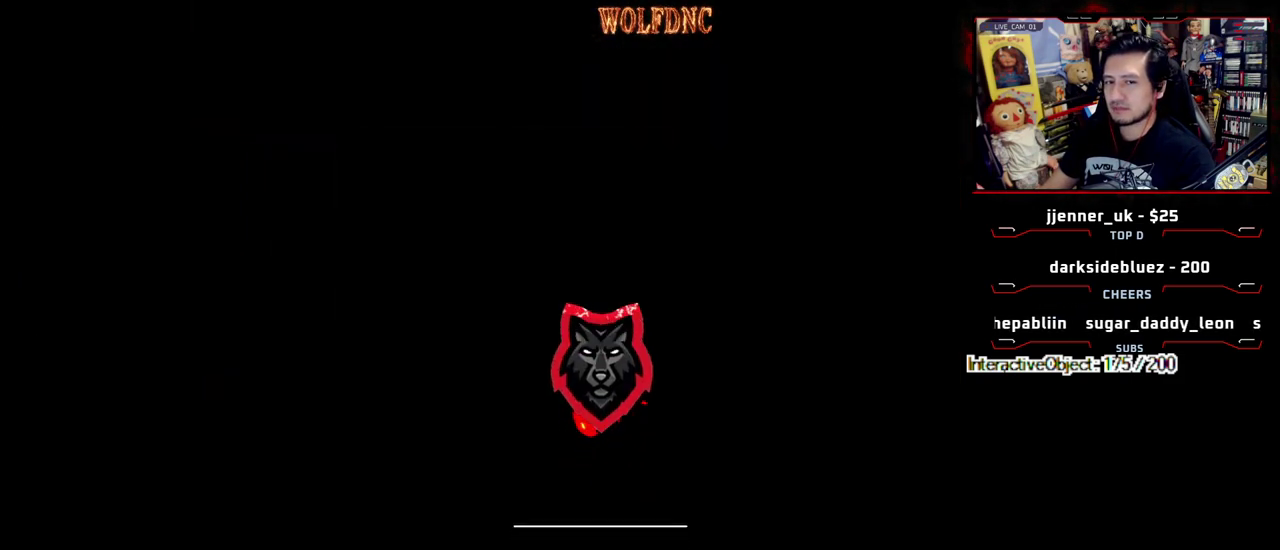
{"buttons": ["SQUARE", "DPAD_UP"], "events": []}
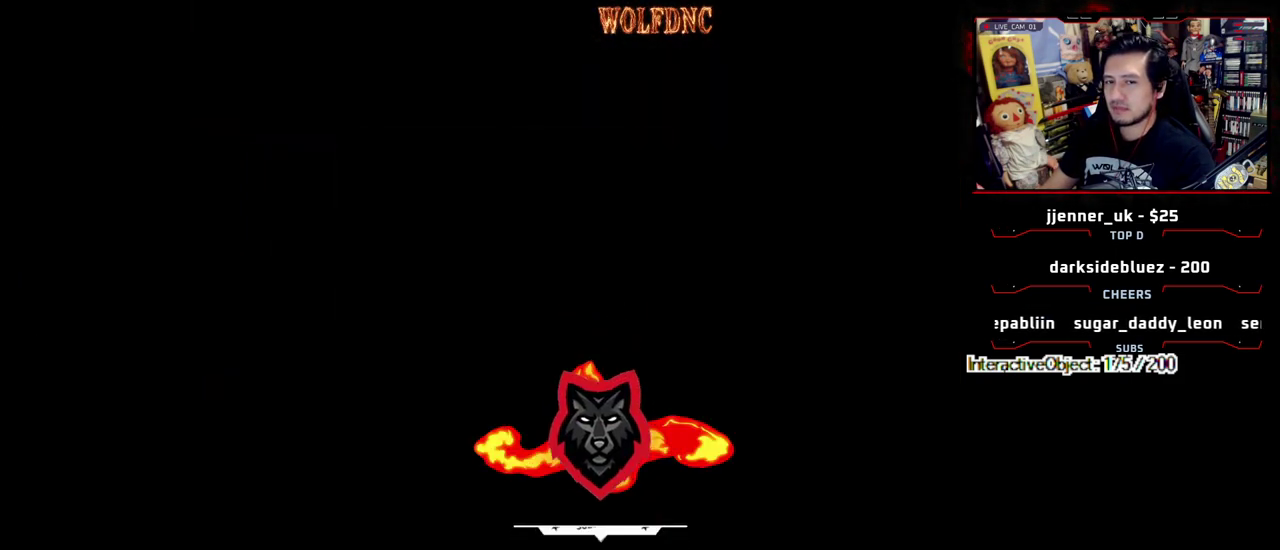
{"buttons": ["SQUARE", "DPAD_UP"], "events": []}
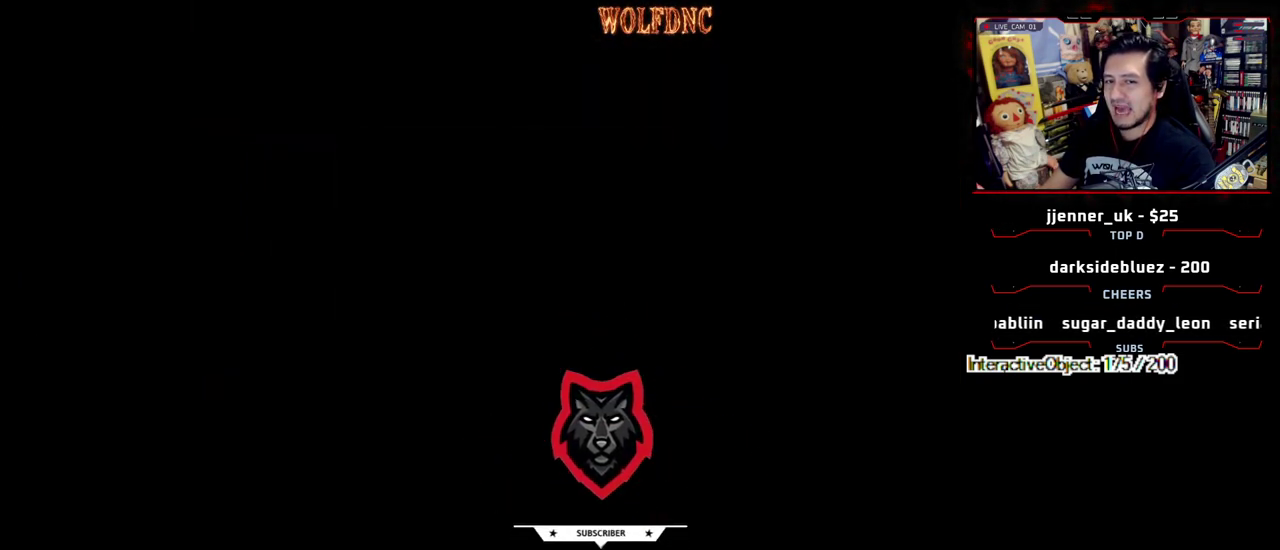
{"buttons": ["SQUARE", "DPAD_UP"], "events": []}
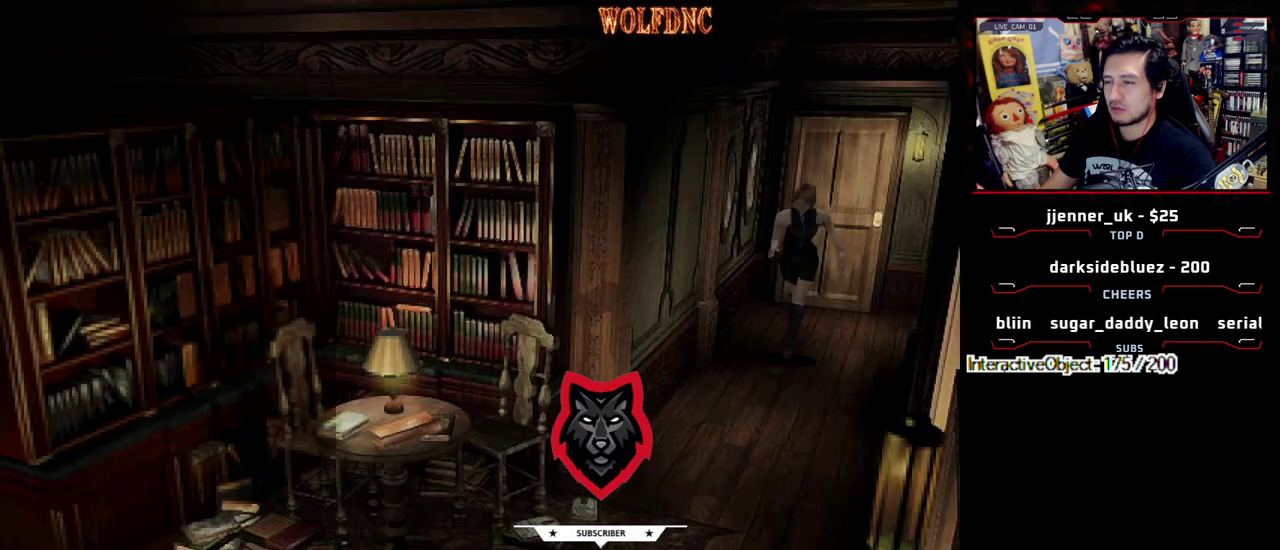
{"buttons": ["SQUARE", "DPAD_UP"], "events": []}
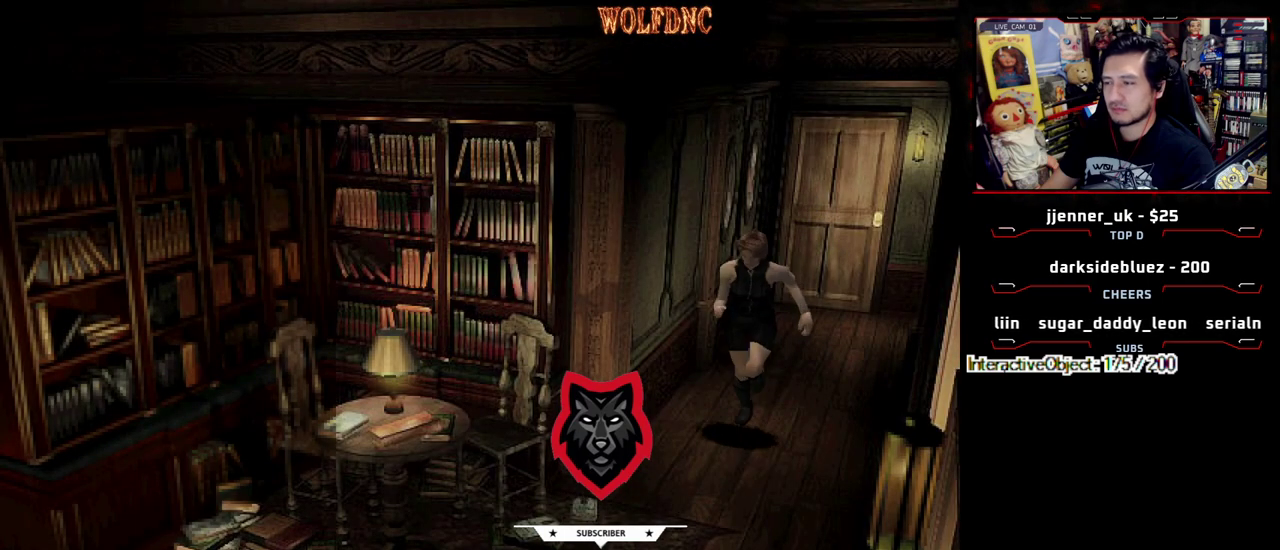
{"buttons": ["SQUARE", "DPAD_UP"], "events": []}